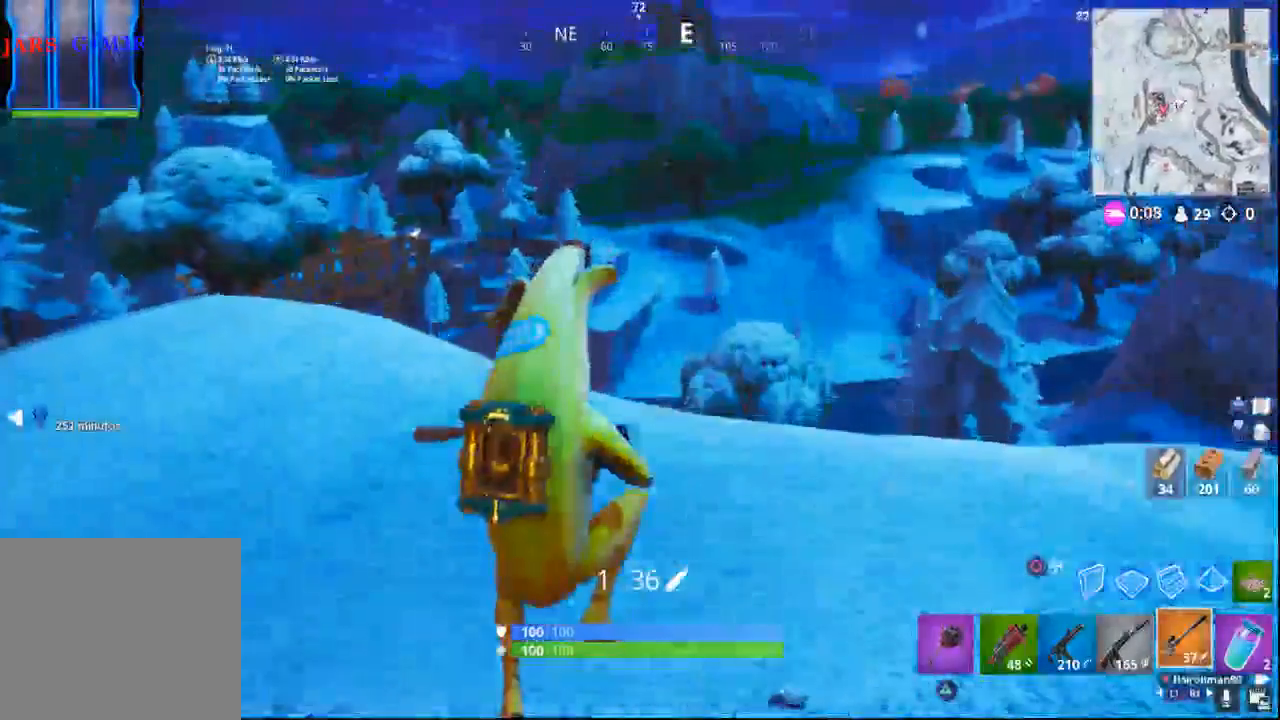
Gameplay with a controller (PlayStation layout); each line is a JSON object with the inputs held at the frame after it. "events" lists button and stick changes between this image and that frame as [ms after this image, input, new state], when the widget could be followed in between.
{"buttons": [], "left_stick": "up", "right_stick": "down-left", "events": [[50, "CROSS", "up"], [400, "left_stick", "up"], [467, "right_stick", "down-left"]]}
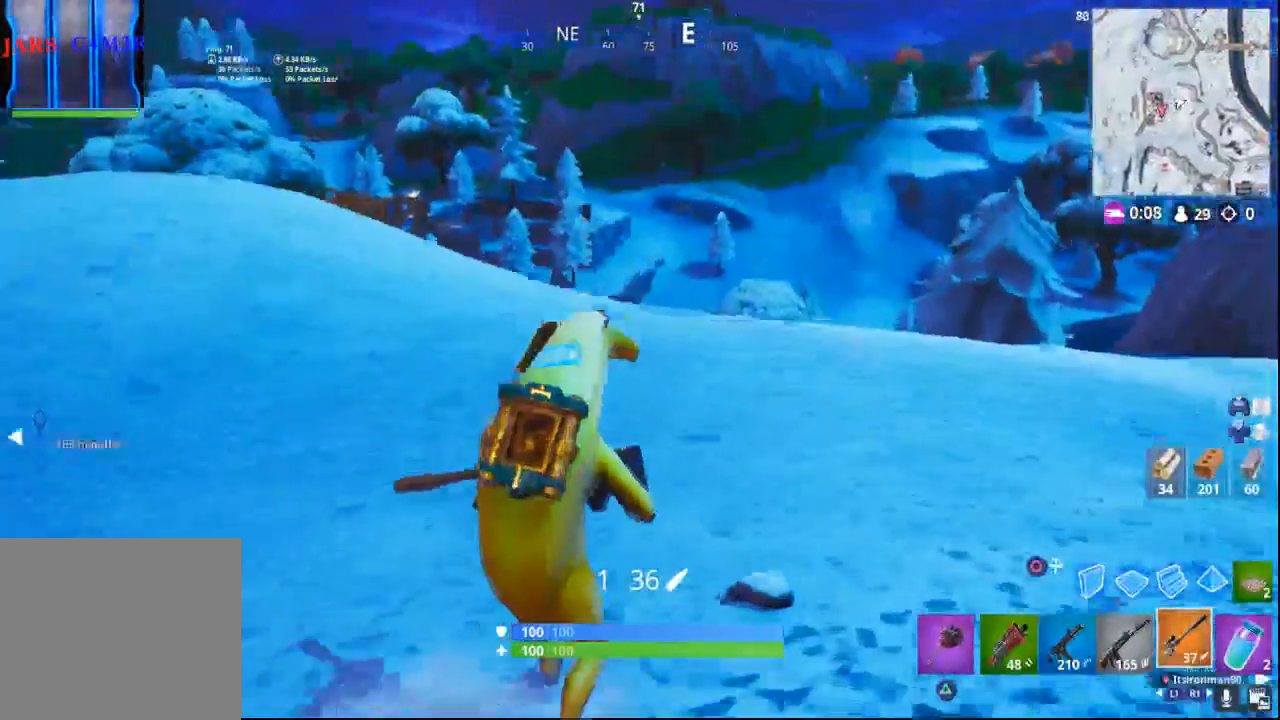
{"buttons": [], "left_stick": "up", "right_stick": "center", "events": [[167, "right_stick", "center"], [283, "CROSS", "down"], [417, "CROSS", "up"]]}
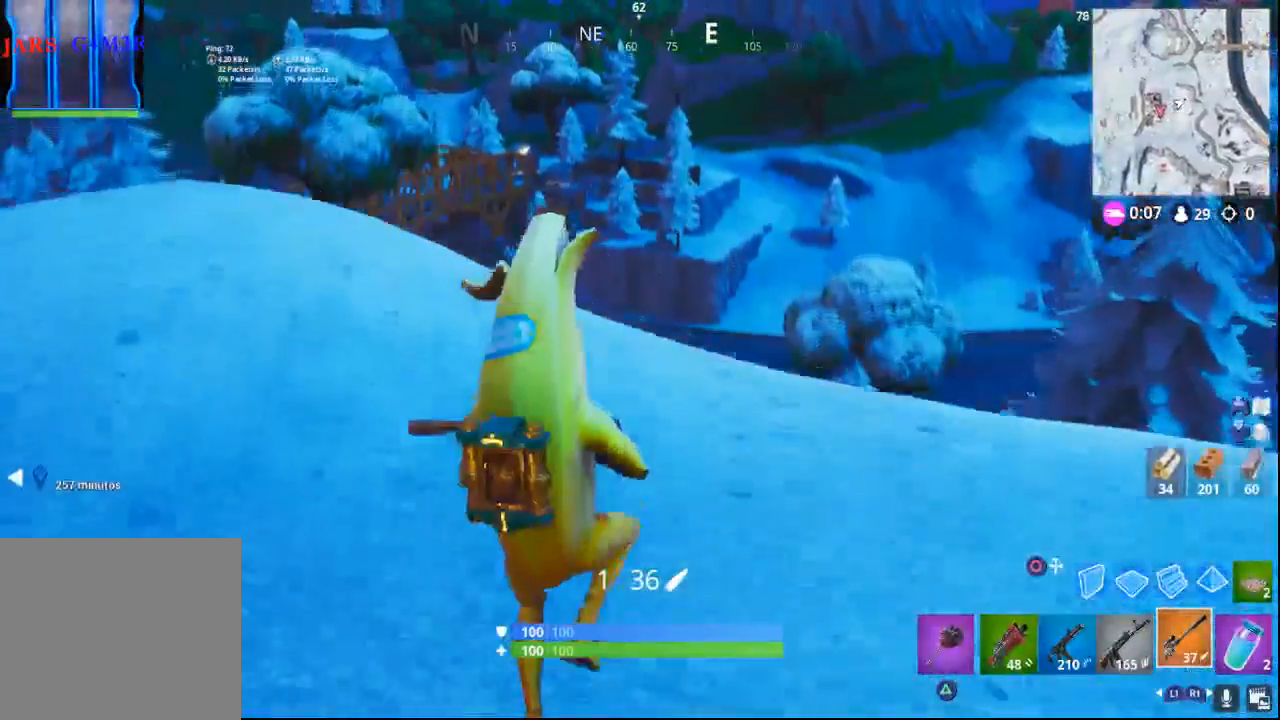
{"buttons": [], "left_stick": "up", "right_stick": "left", "events": [[183, "right_stick", "left"]]}
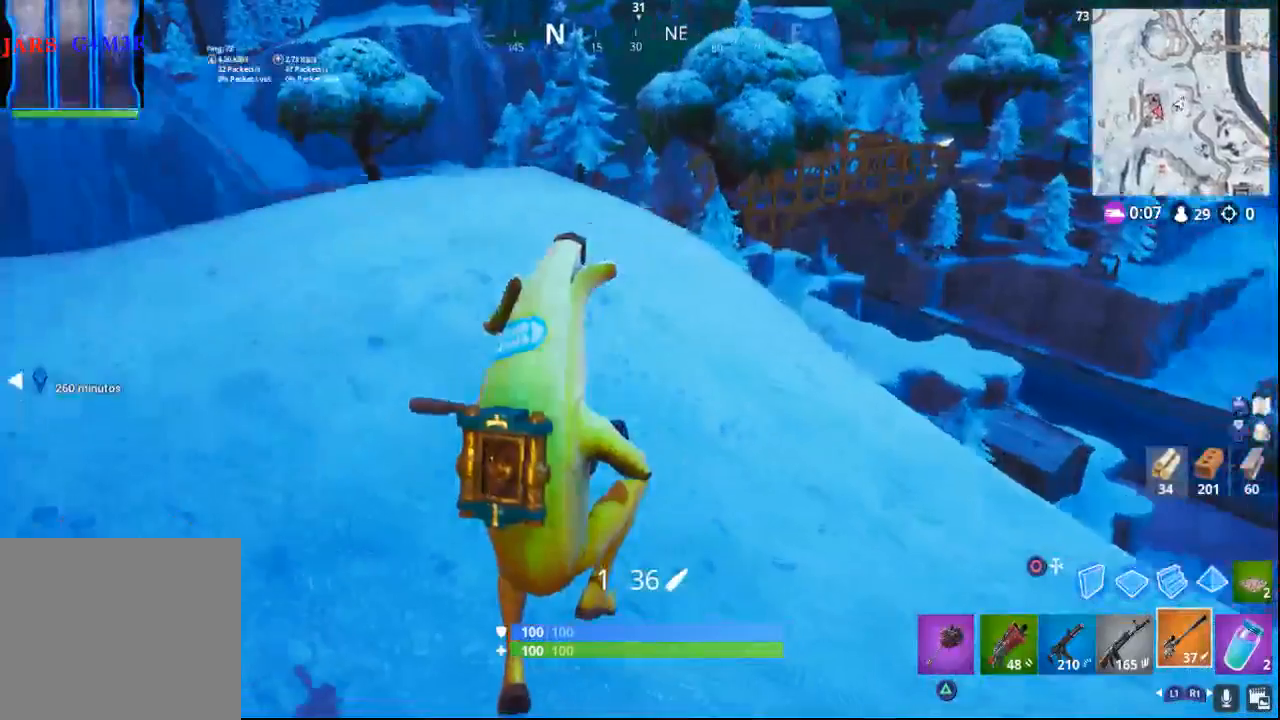
{"buttons": [], "left_stick": "up", "right_stick": "center", "events": [[17, "right_stick", "center"]]}
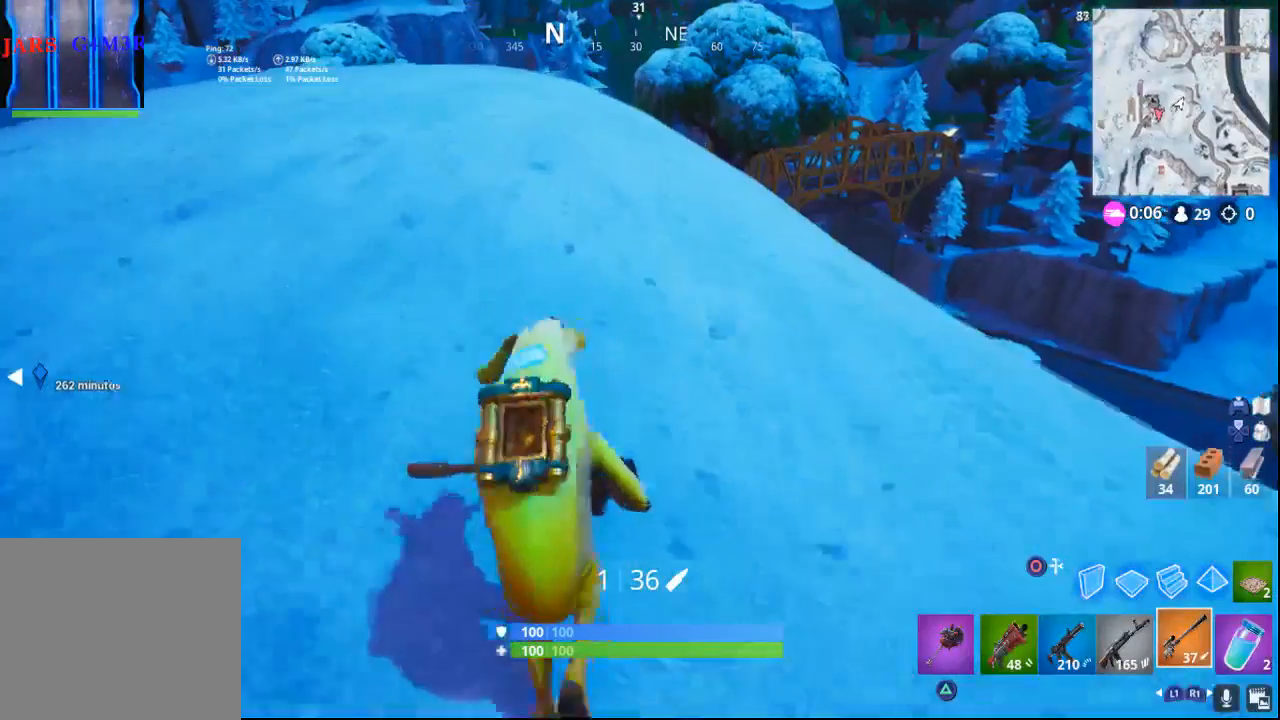
{"buttons": [], "left_stick": "up", "right_stick": "center", "events": [[100, "CROSS", "down"], [233, "CROSS", "up"]]}
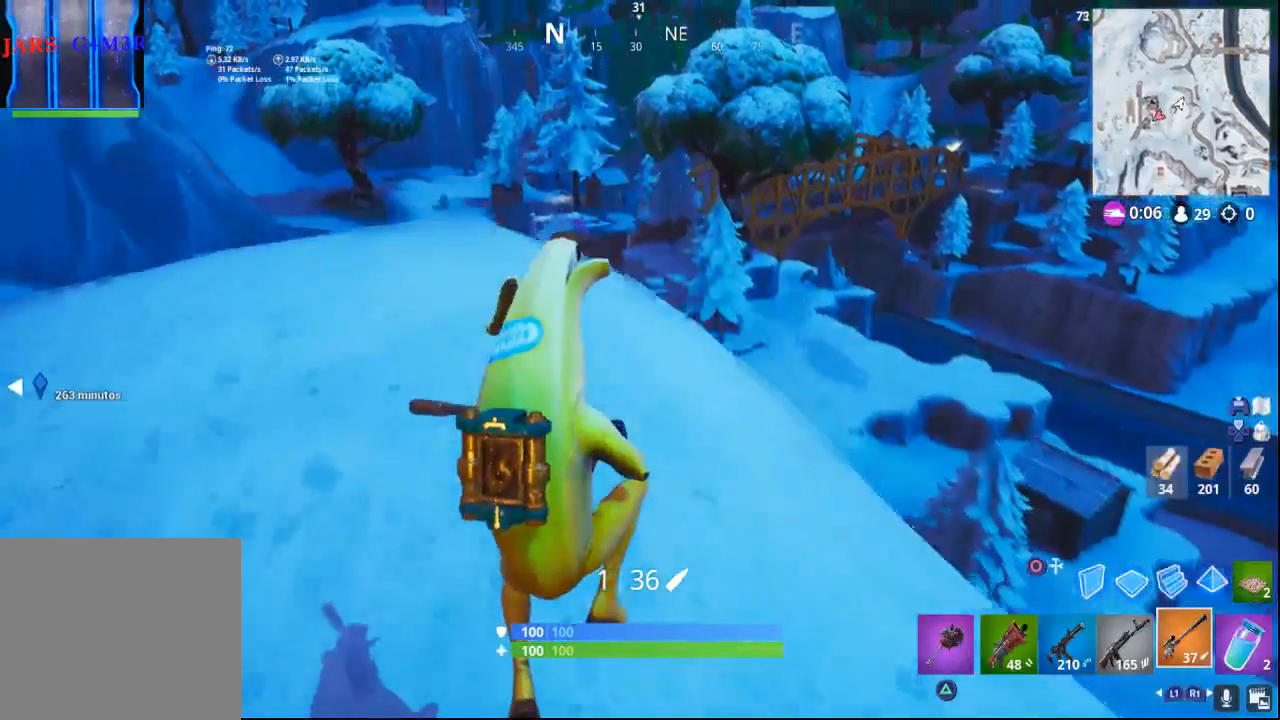
{"buttons": [], "left_stick": "up", "right_stick": "left", "events": [[83, "right_stick", "left"]]}
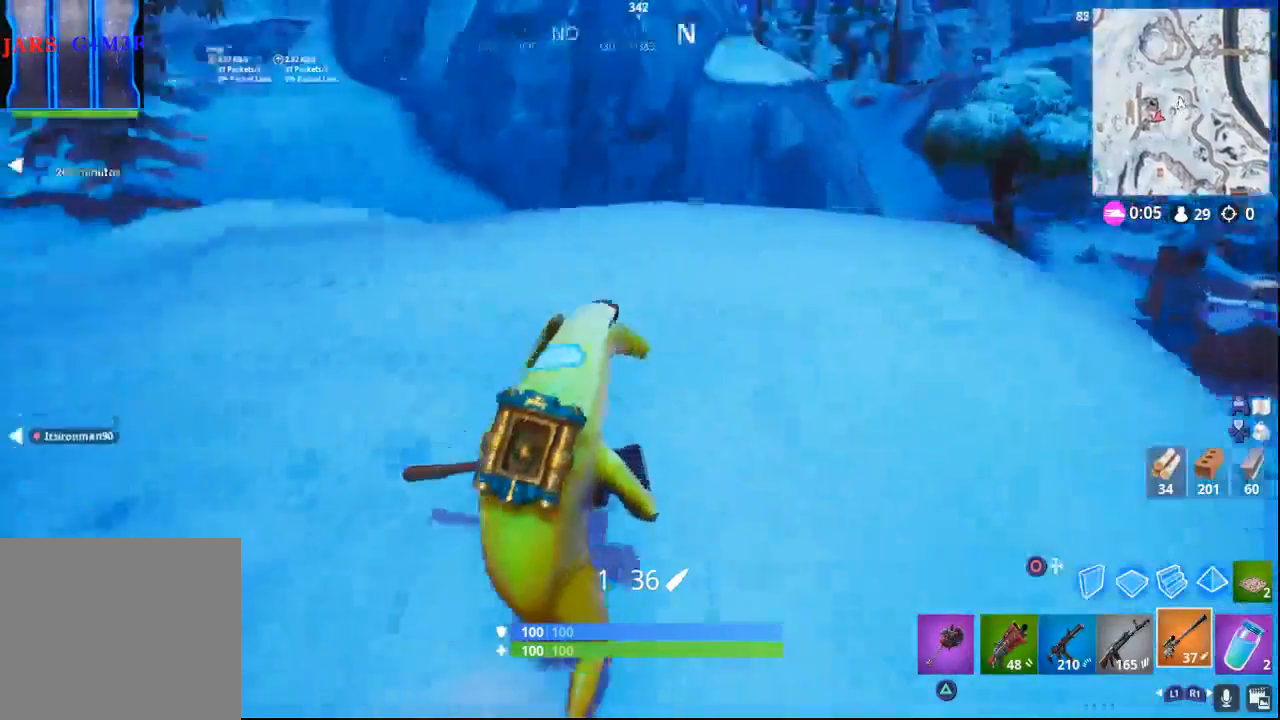
{"buttons": [], "left_stick": "up", "right_stick": "up-left", "events": [[100, "right_stick", "center"], [433, "right_stick", "up-left"]]}
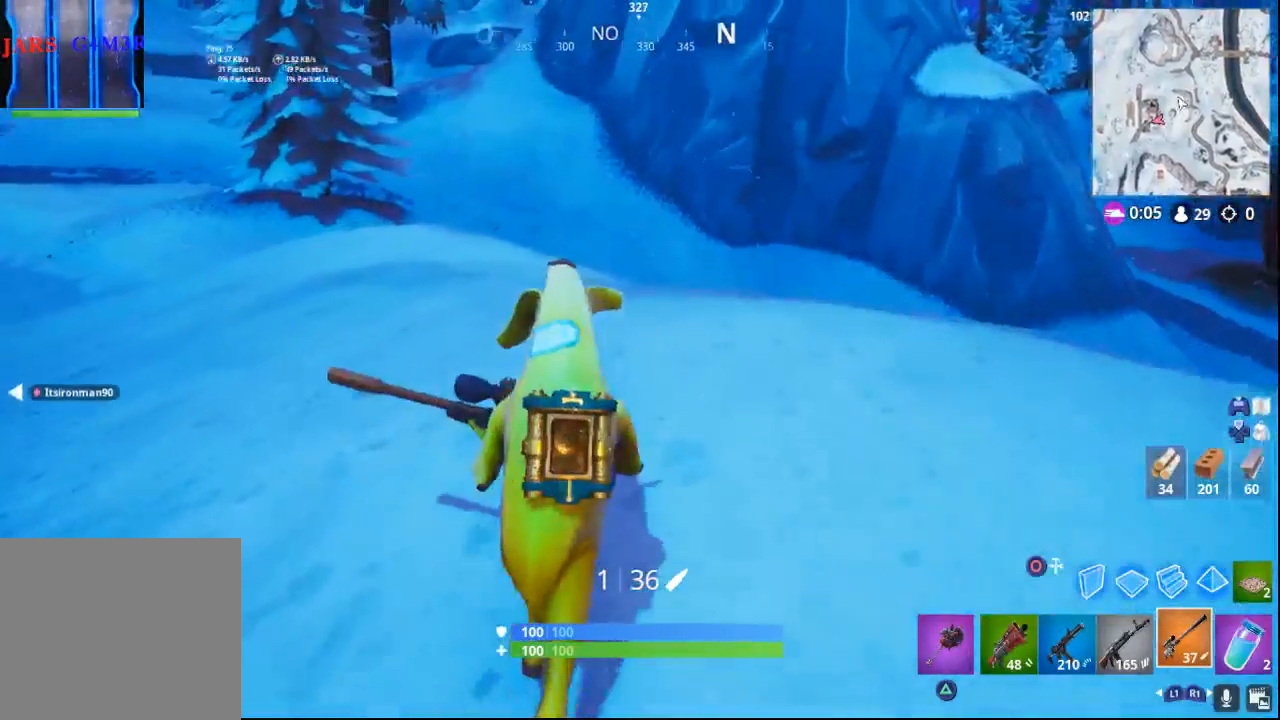
{"buttons": [], "left_stick": "up-right", "right_stick": "center", "events": [[383, "right_stick", "center"], [467, "left_stick", "up-right"]]}
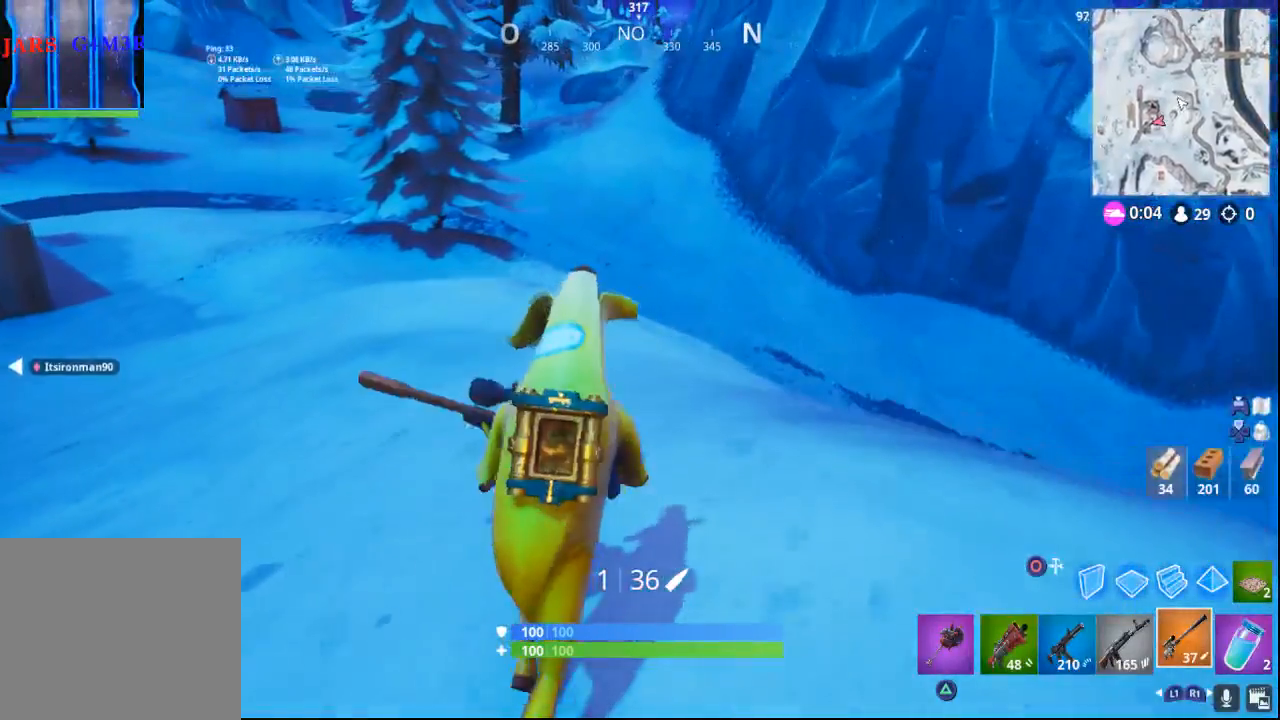
{"buttons": [], "left_stick": "center", "right_stick": "center", "events": [[83, "left_stick", "center"]]}
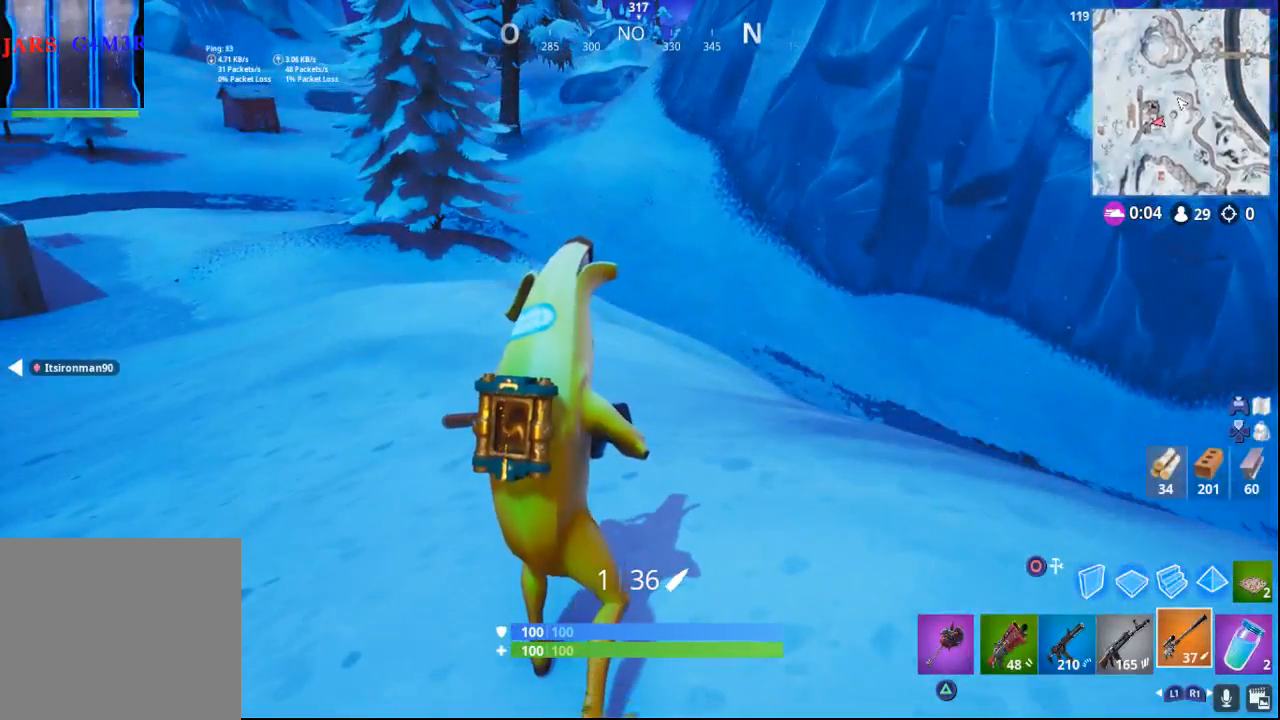
{"buttons": [], "left_stick": "center", "right_stick": "center", "events": []}
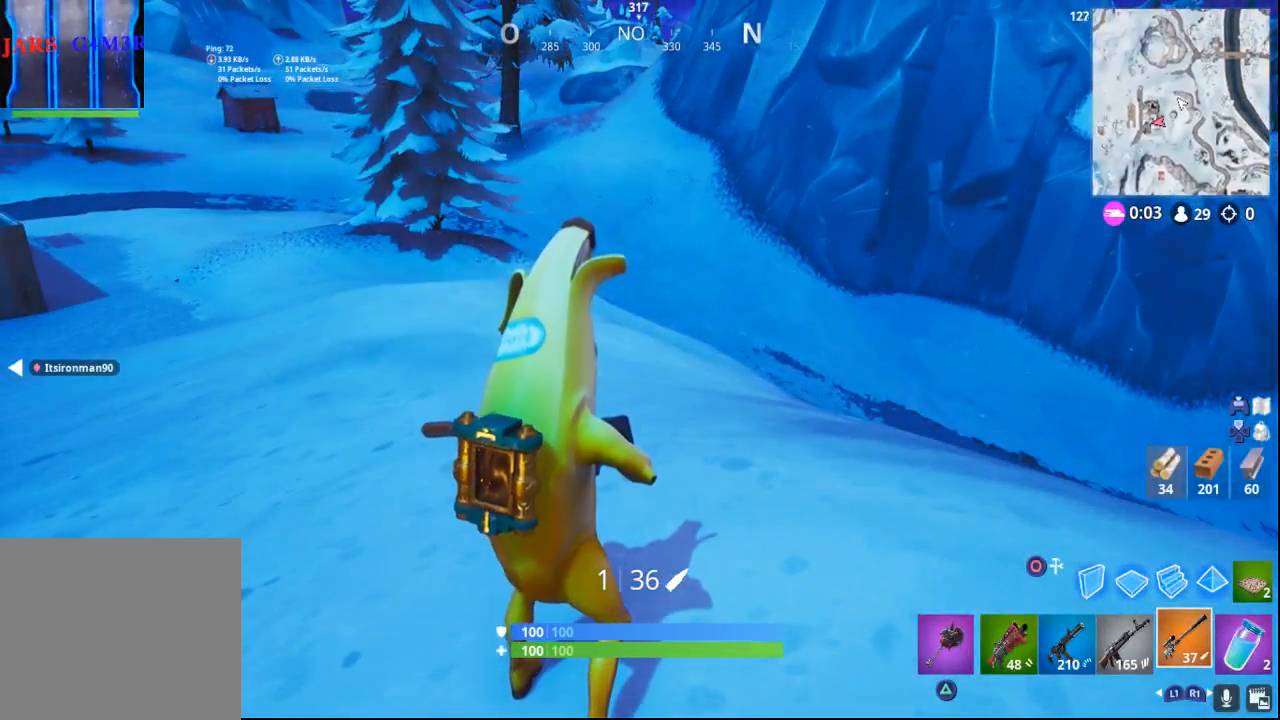
{"buttons": [], "left_stick": "center", "right_stick": "center", "events": []}
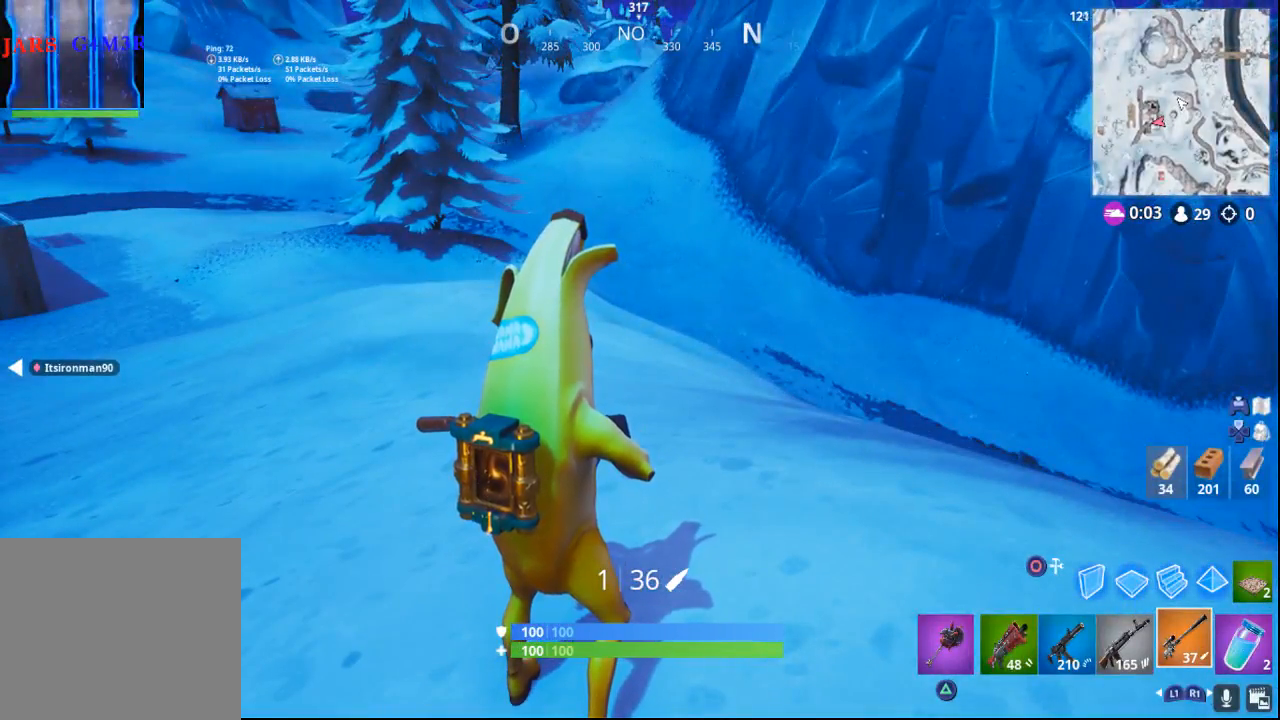
{"buttons": [], "left_stick": "center", "right_stick": "left", "events": [[300, "right_stick", "left"]]}
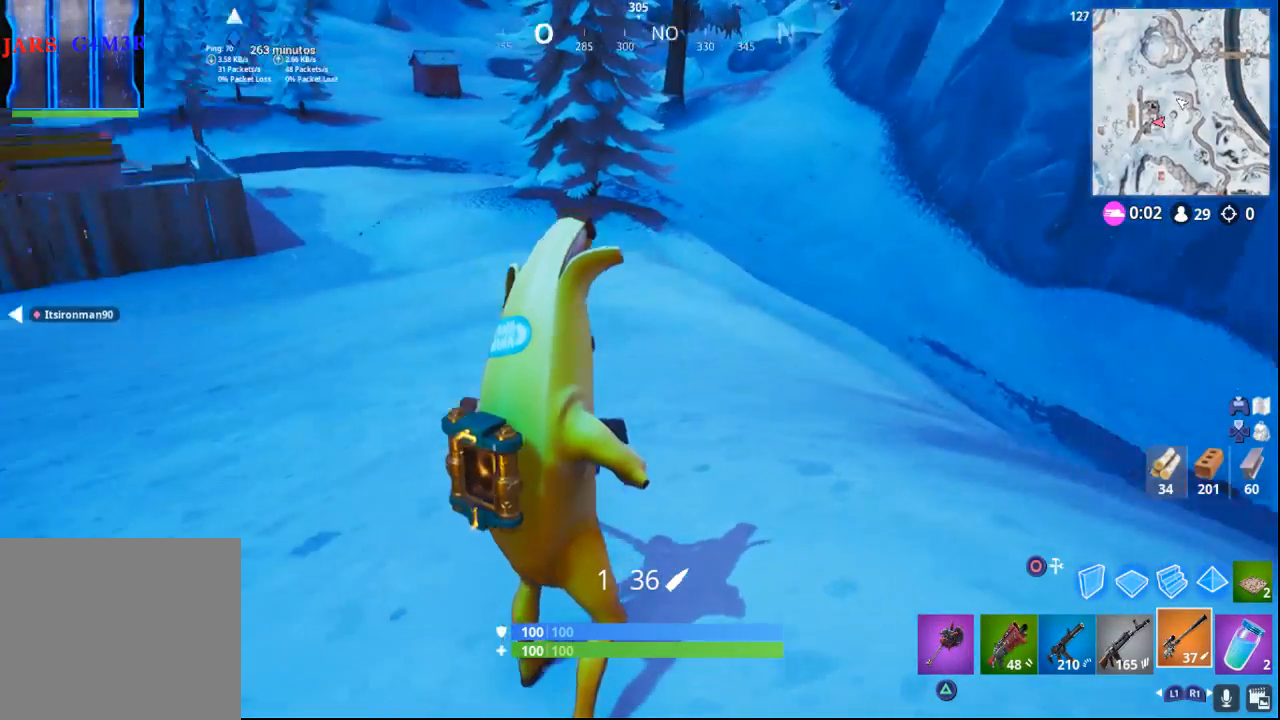
{"buttons": [], "left_stick": "center", "right_stick": "center", "events": [[167, "right_stick", "center"]]}
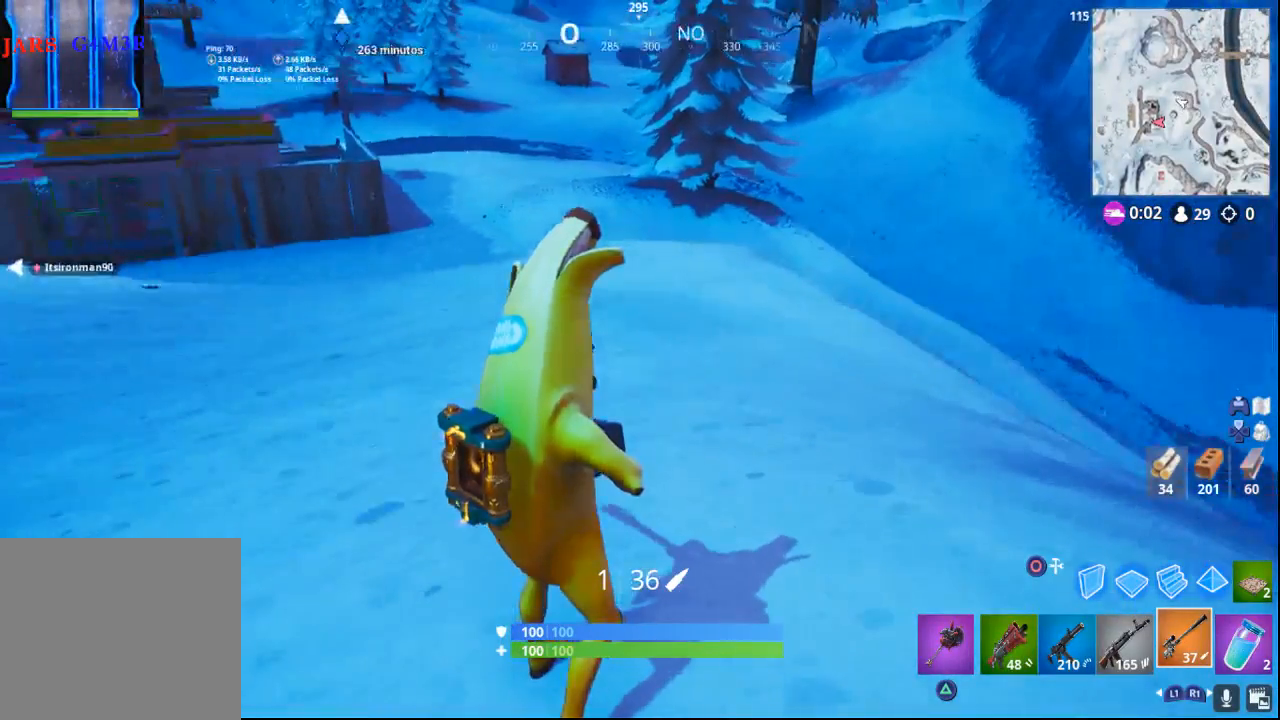
{"buttons": [], "left_stick": "up-left", "right_stick": "center", "events": [[50, "right_stick", "up"], [183, "left_stick", "up-left"], [300, "right_stick", "center"]]}
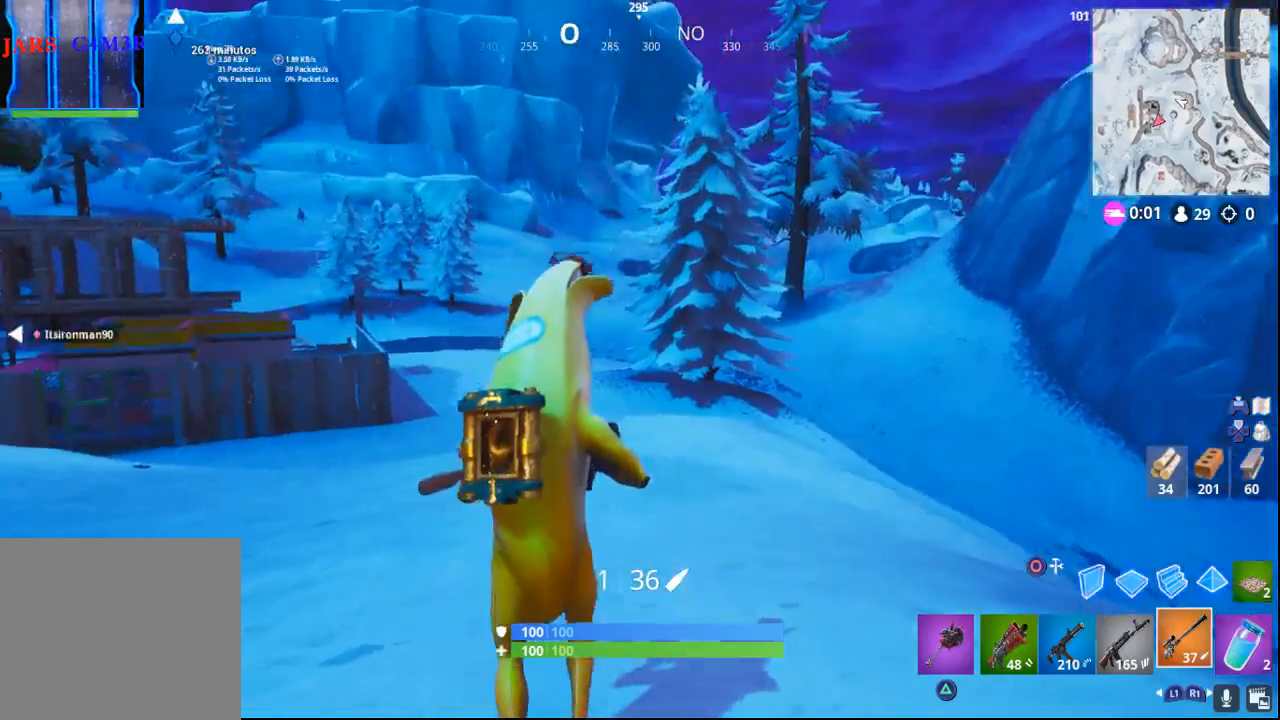
{"buttons": [], "left_stick": "up-left", "right_stick": "right", "events": [[250, "right_stick", "right"]]}
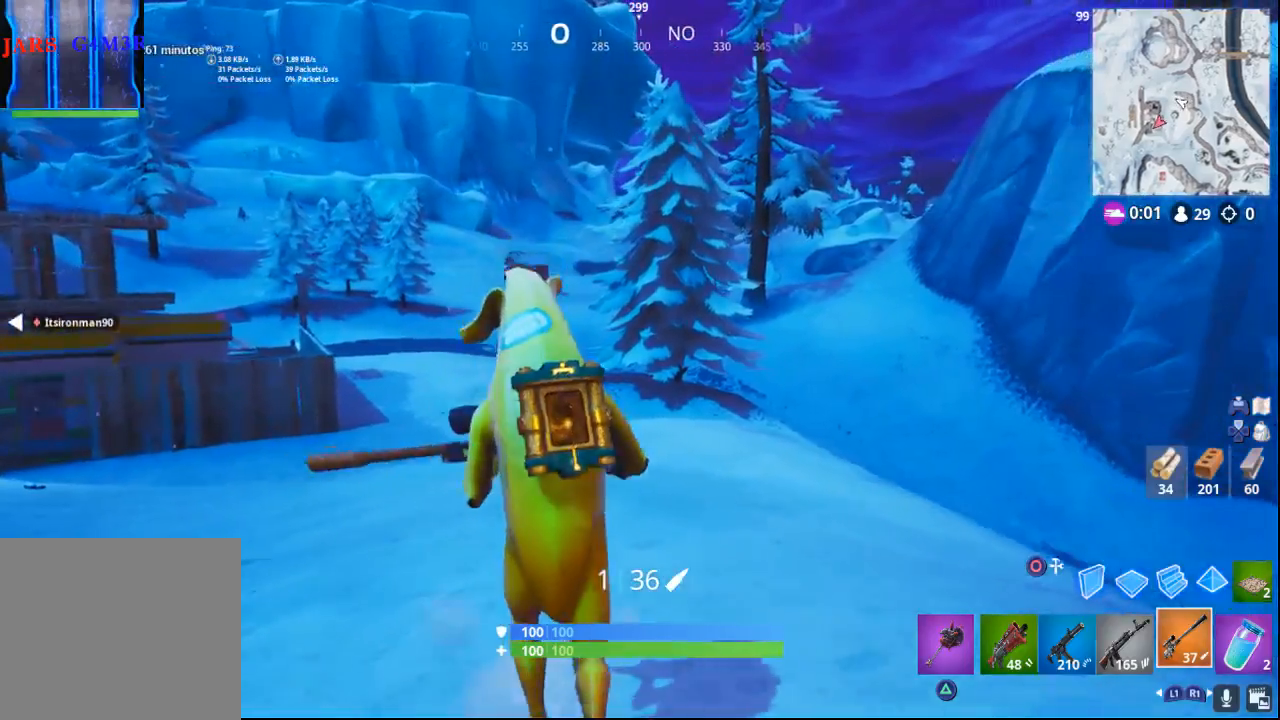
{"buttons": [], "left_stick": "up-left", "right_stick": "down-left", "events": [[217, "right_stick", "center"], [433, "right_stick", "down-left"]]}
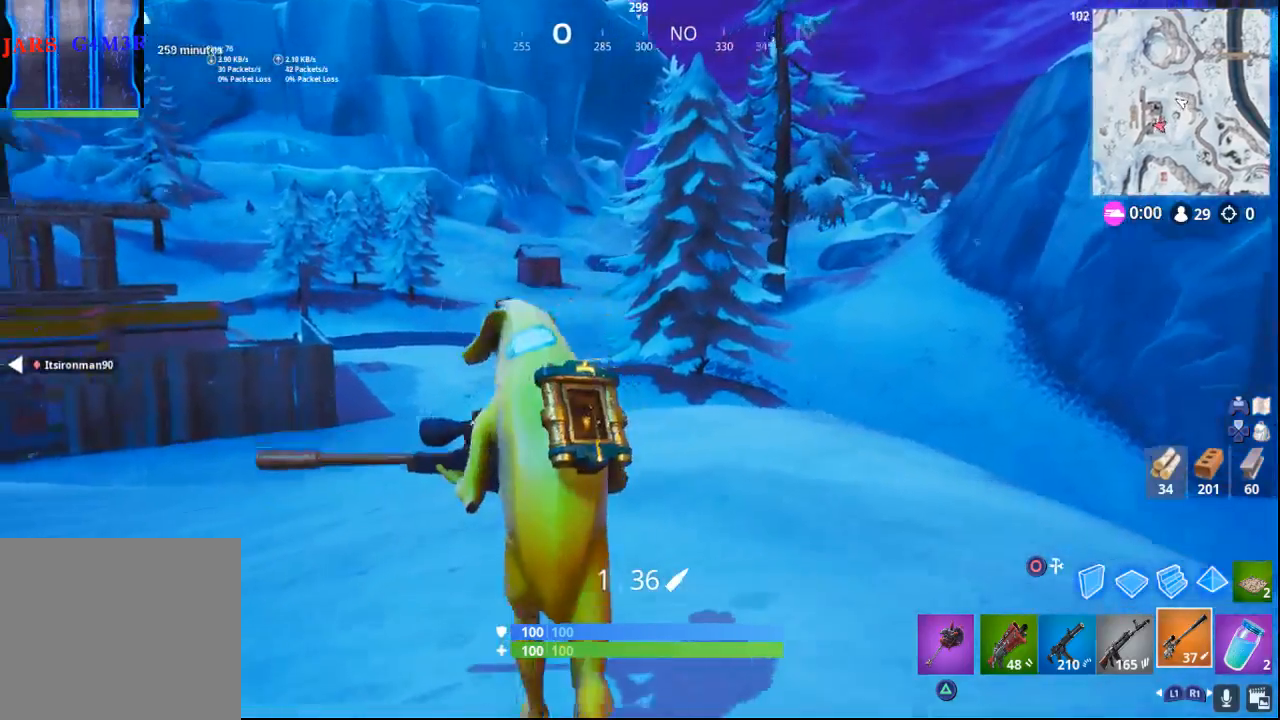
{"buttons": [], "left_stick": "up", "right_stick": "left", "events": [[67, "right_stick", "left"], [300, "left_stick", "up"]]}
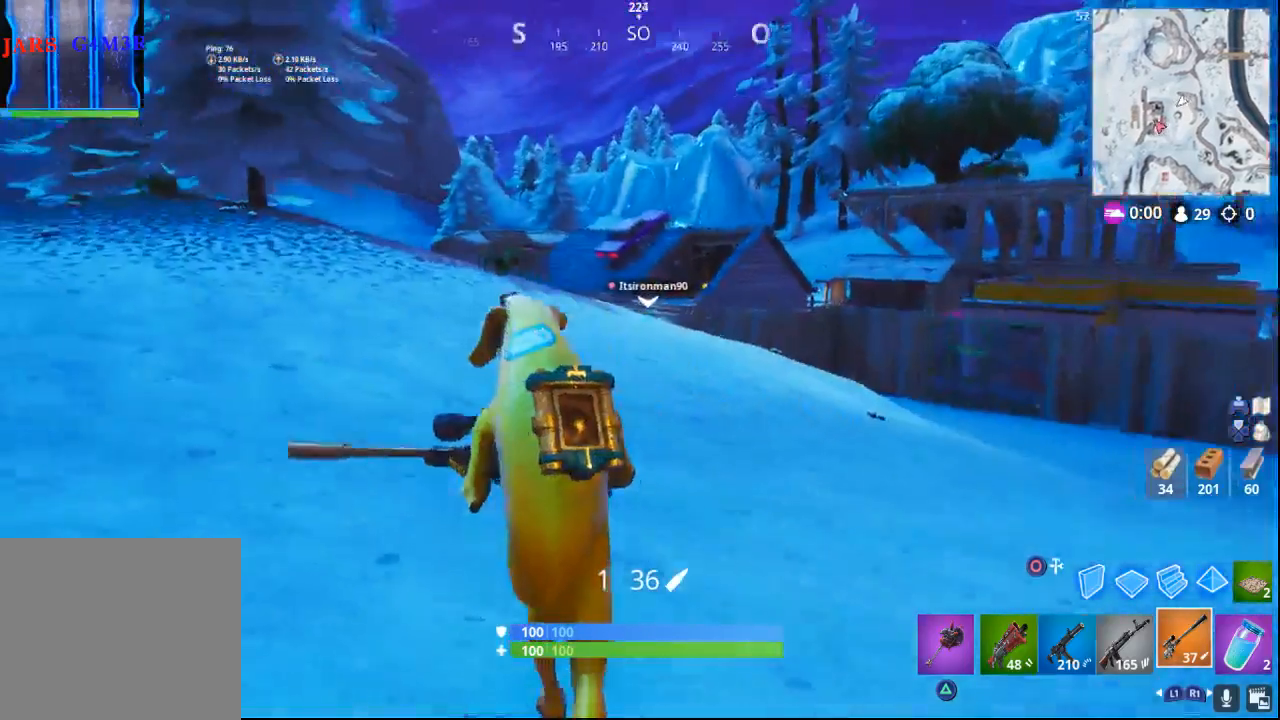
{"buttons": [], "left_stick": "up", "right_stick": "center", "events": [[17, "right_stick", "center"], [183, "CROSS", "down"], [283, "CROSS", "up"]]}
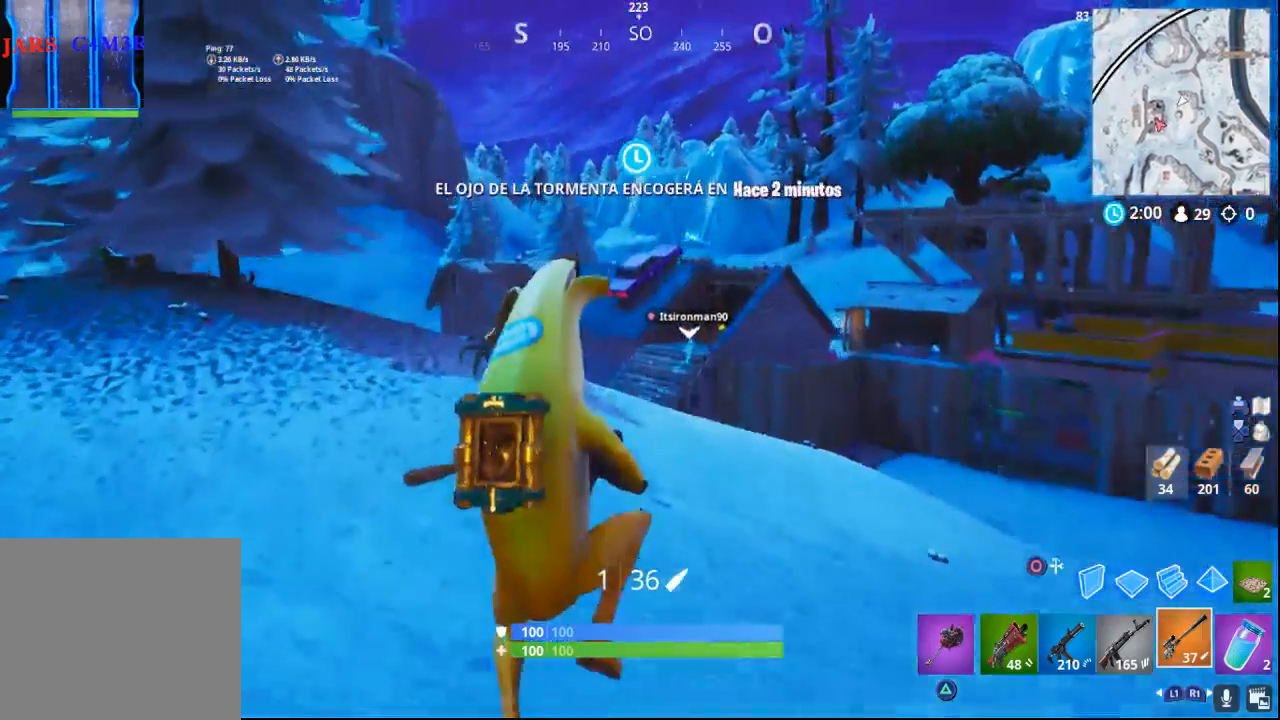
{"buttons": [], "left_stick": "up", "right_stick": "center", "events": []}
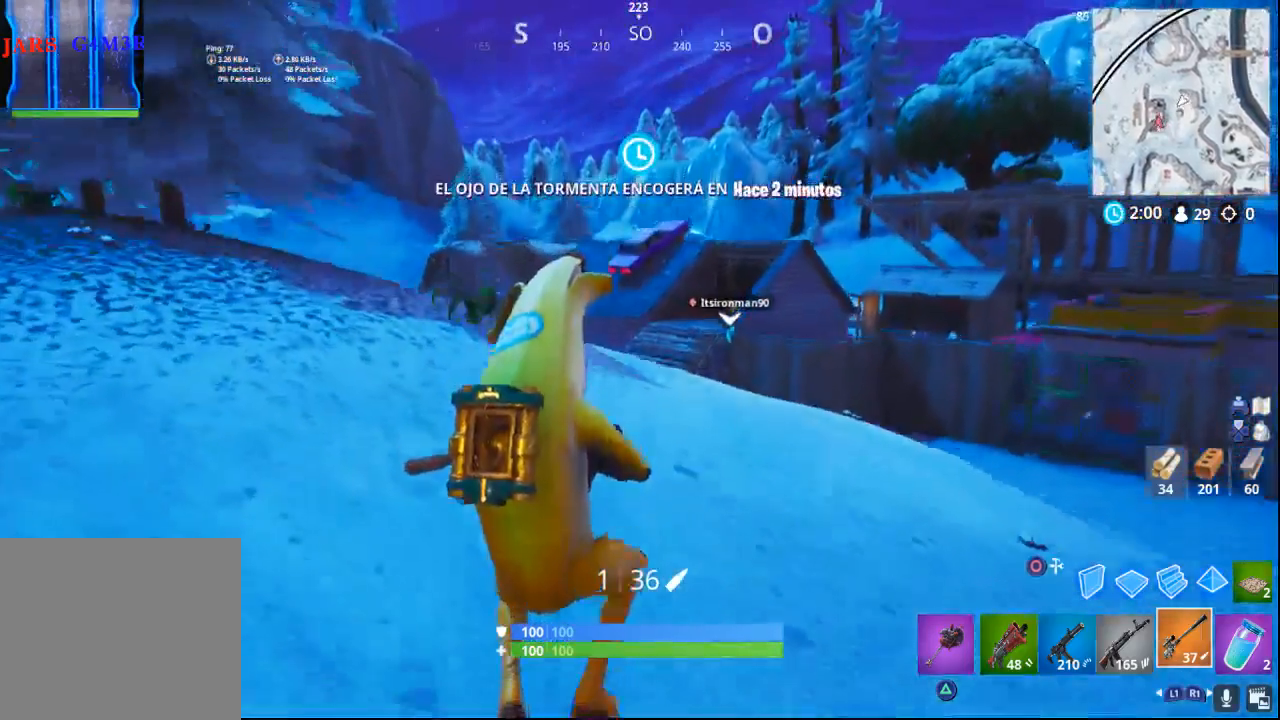
{"buttons": [], "left_stick": "up", "right_stick": "center", "events": []}
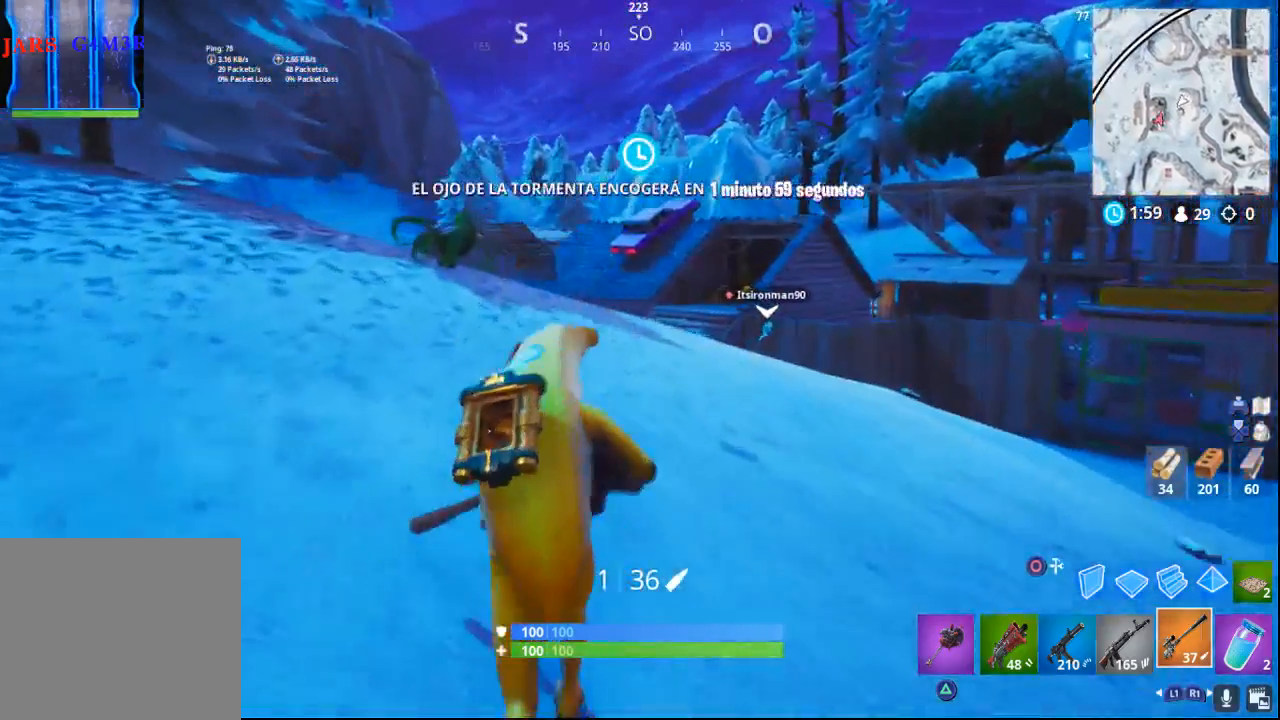
{"buttons": [], "left_stick": "up", "right_stick": "up-left", "events": [[100, "right_stick", "up-left"]]}
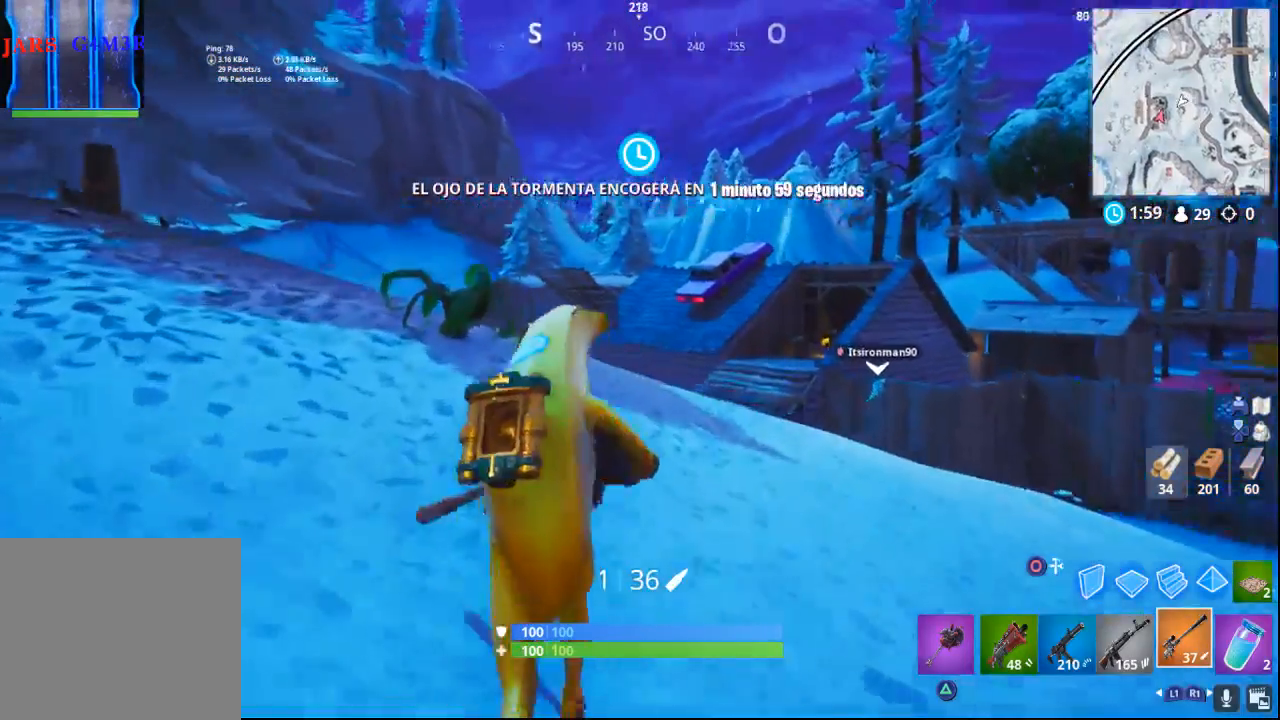
{"buttons": [], "left_stick": "up", "right_stick": "center", "events": [[300, "right_stick", "center"]]}
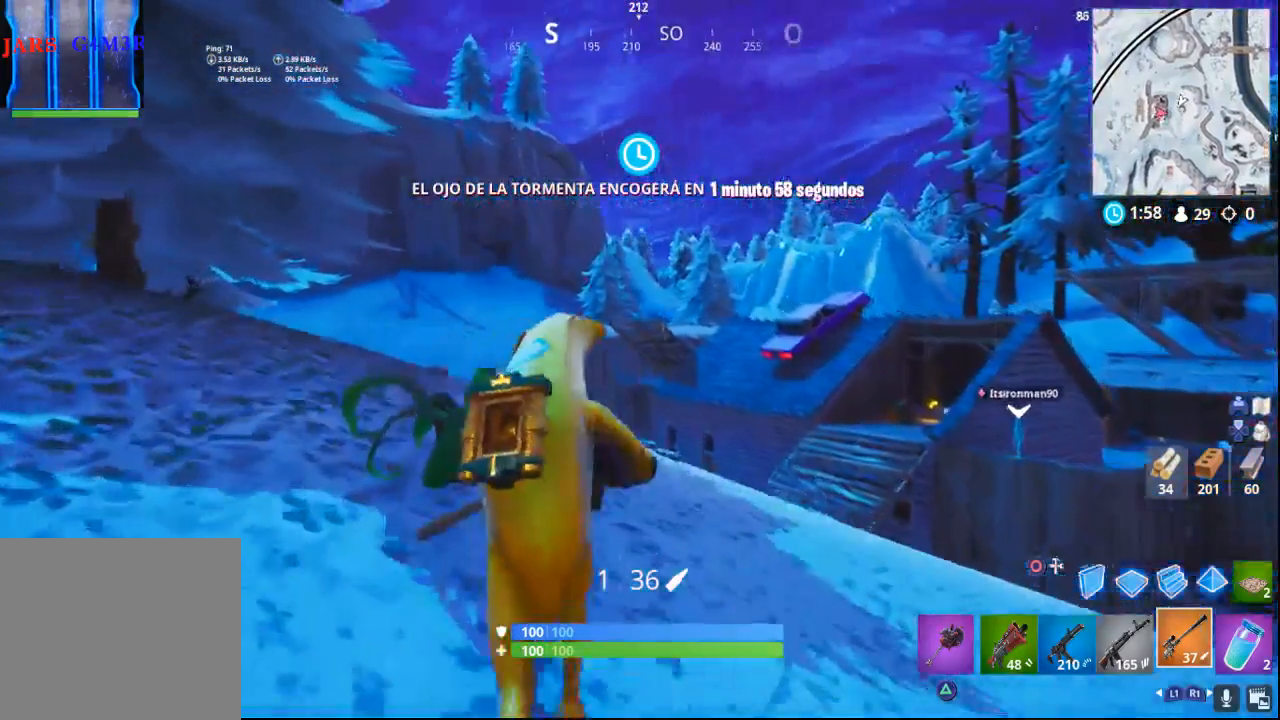
{"buttons": [], "left_stick": "up", "right_stick": "center", "events": []}
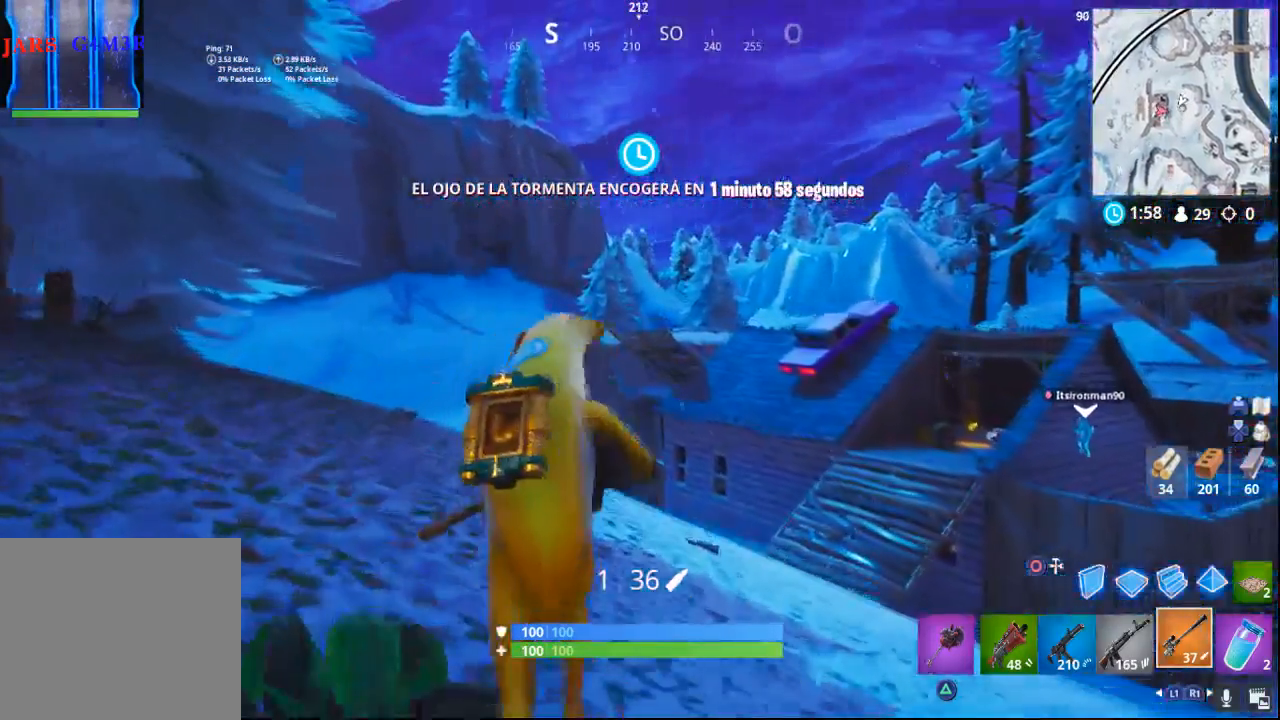
{"buttons": [], "left_stick": "up", "right_stick": "center", "events": []}
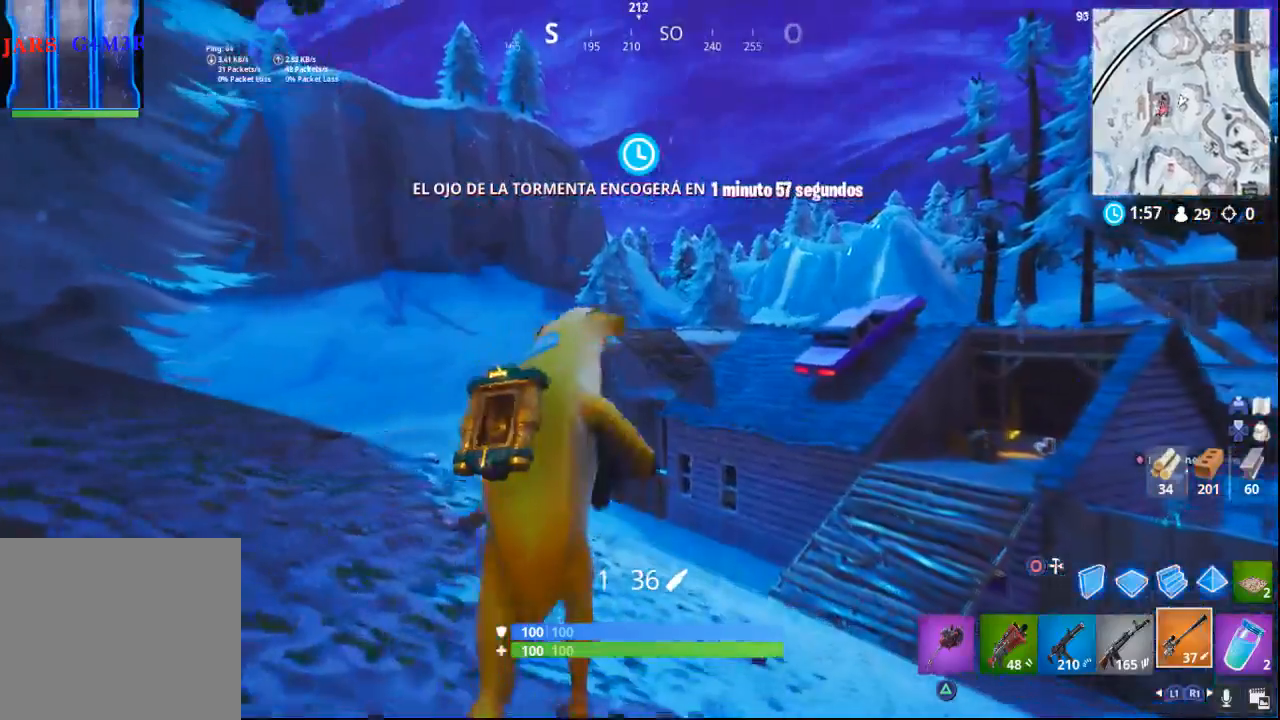
{"buttons": [], "left_stick": "up", "right_stick": "center", "events": [[150, "right_stick", "left"], [267, "right_stick", "up-left"], [500, "right_stick", "center"]]}
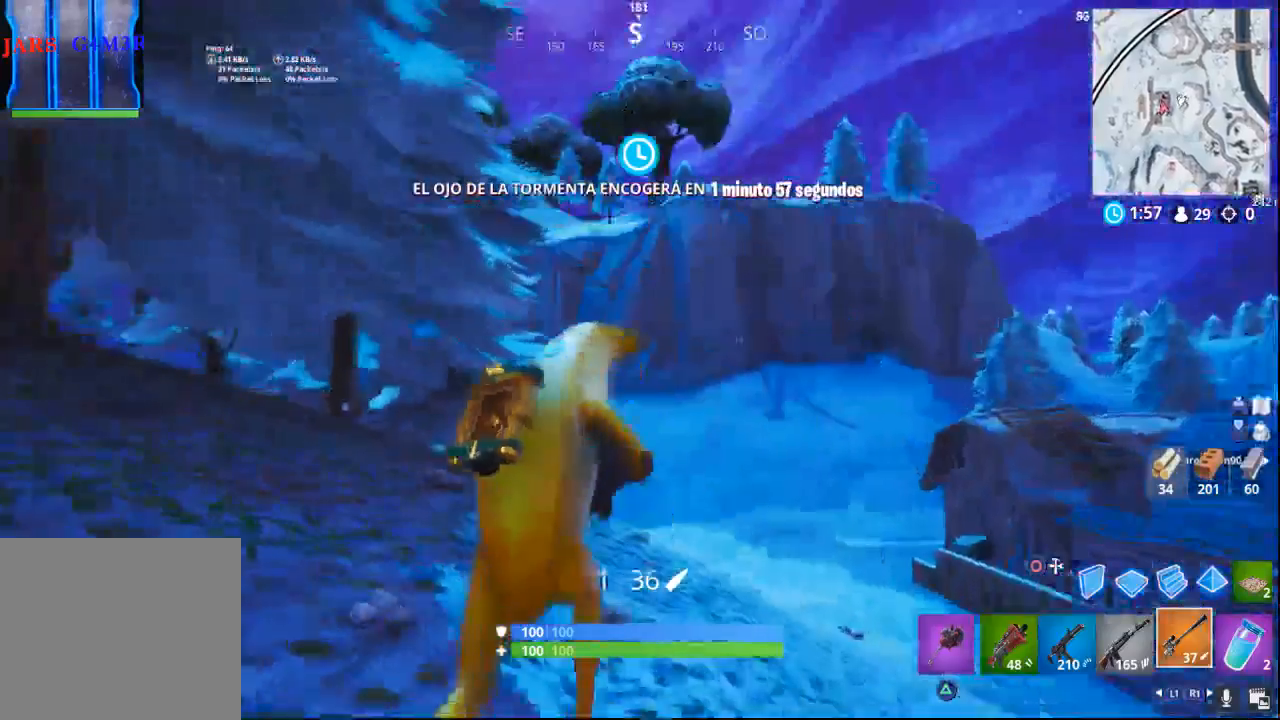
{"buttons": [], "left_stick": "up", "right_stick": "left", "events": [[367, "right_stick", "left"]]}
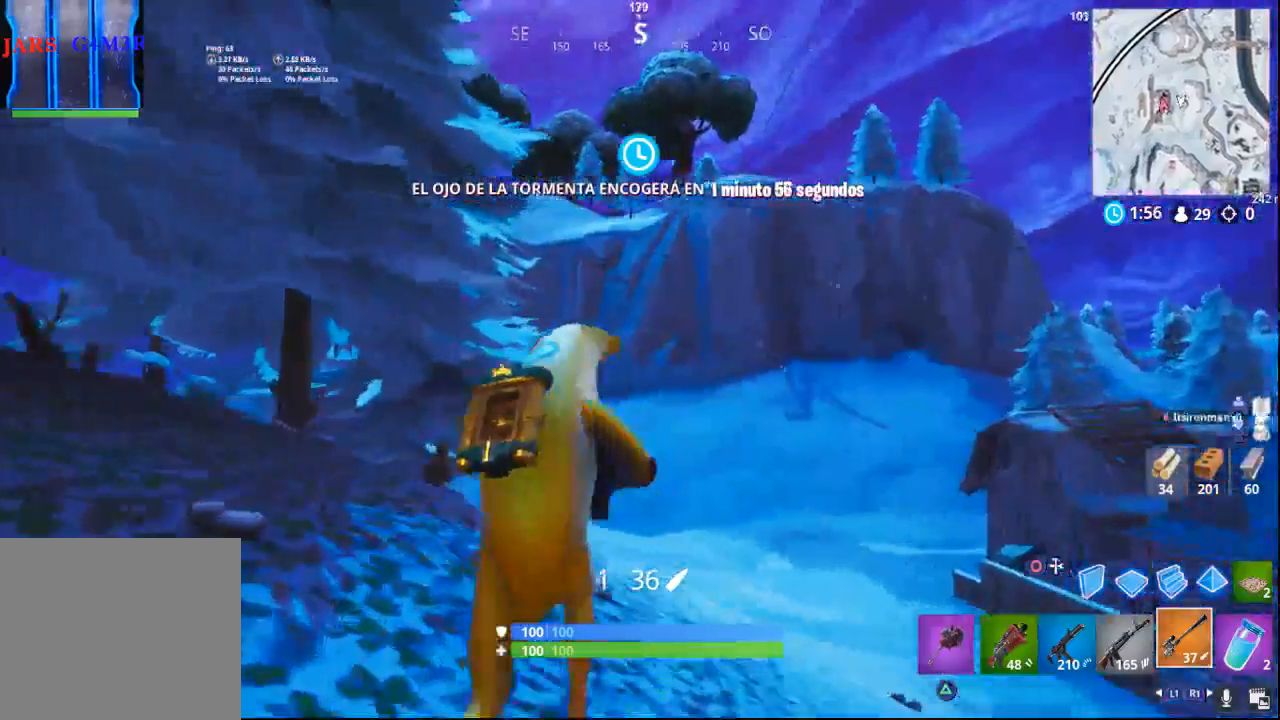
{"buttons": [], "left_stick": "up", "right_stick": "left", "events": []}
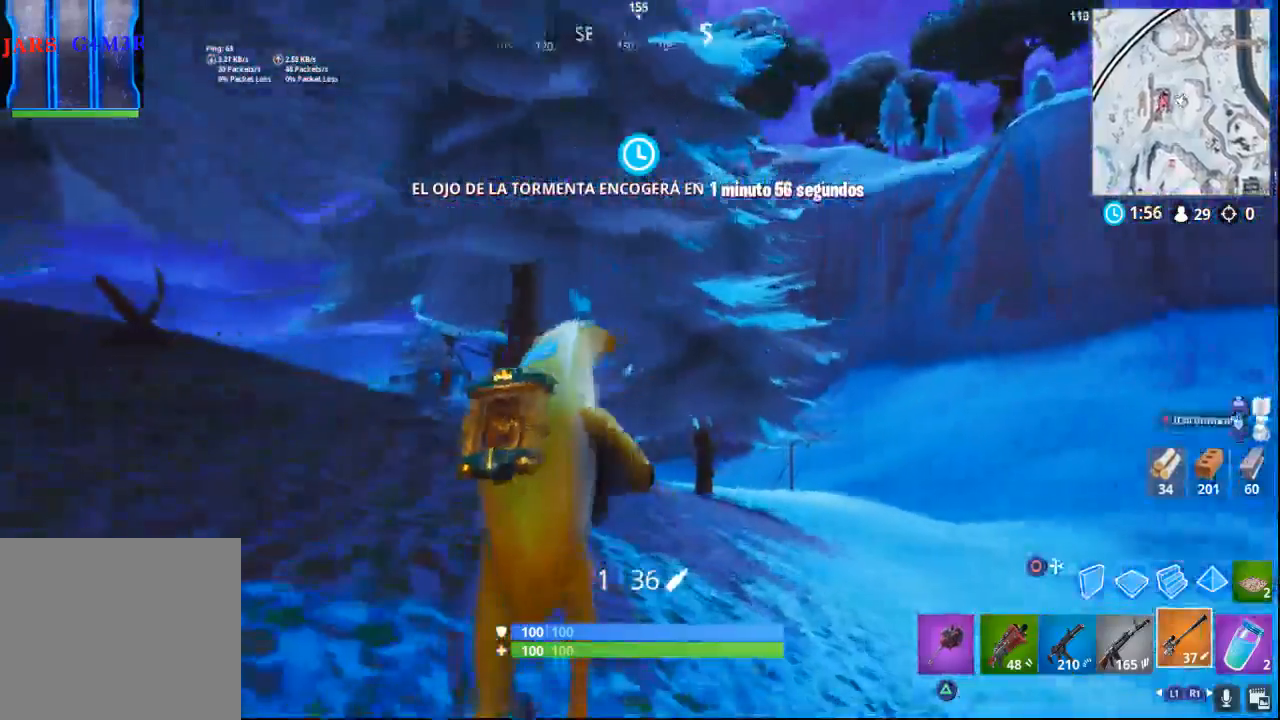
{"buttons": [], "left_stick": "up", "right_stick": "down-left", "events": [[217, "right_stick", "center"], [450, "right_stick", "down-left"]]}
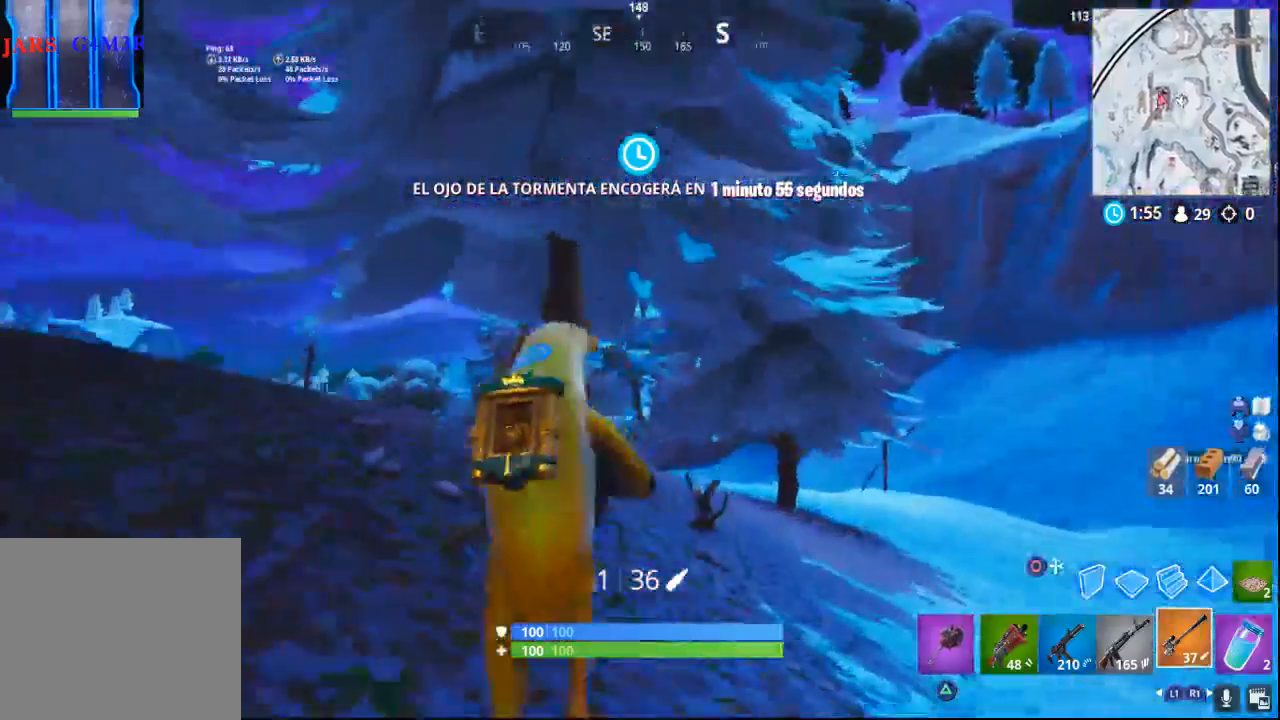
{"buttons": [], "left_stick": "up", "right_stick": "left", "events": [[233, "right_stick", "left"]]}
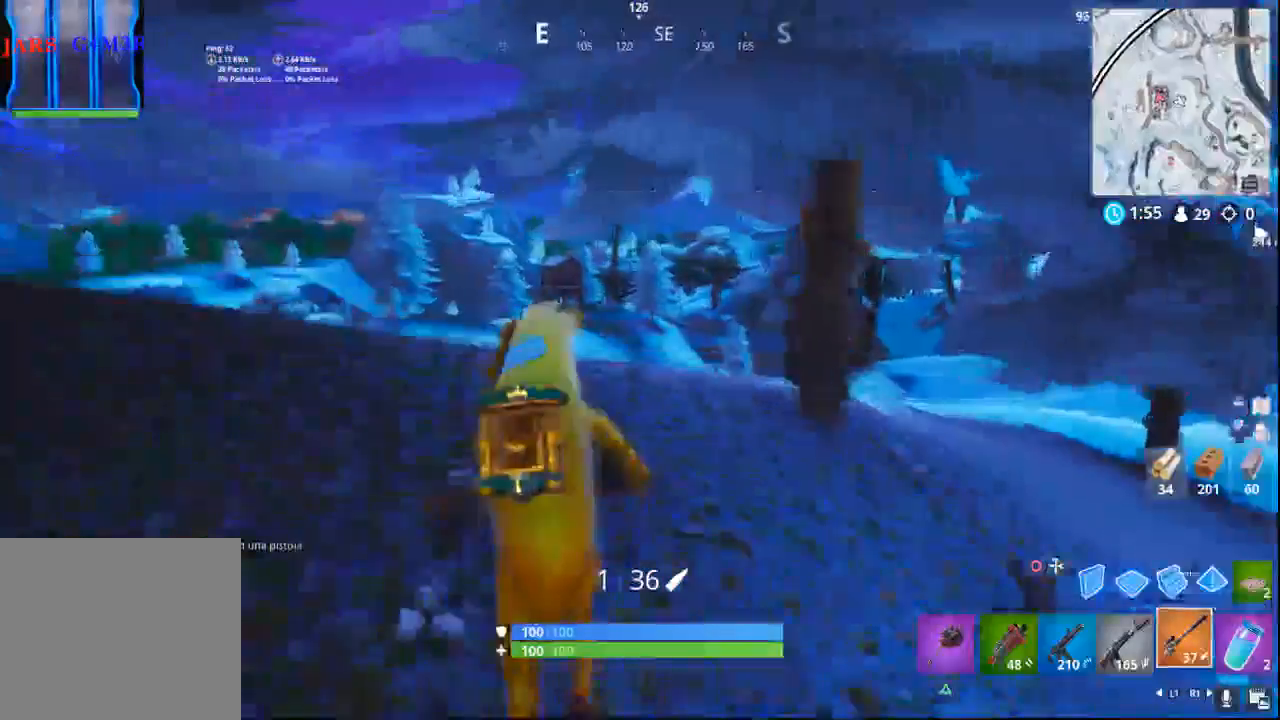
{"buttons": [], "left_stick": "up", "right_stick": "center", "events": [[433, "right_stick", "center"]]}